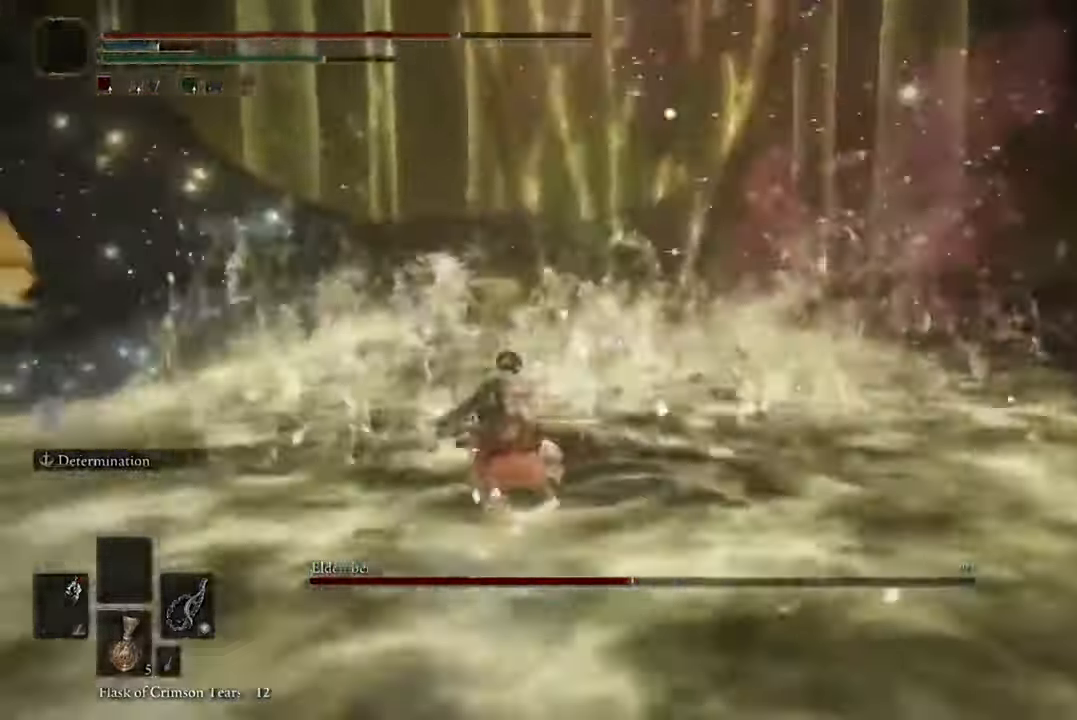
Gameplay with a controller (Xbox layout); each line is a JSON object with the inputs held at the frame after it. "events" lists button and stick changes between this image and that frame as [ms after this image, input, new state], when the widget could be followed in between.
{"buttons": ["B"], "left_stick": "left", "right_stick": "center", "events": []}
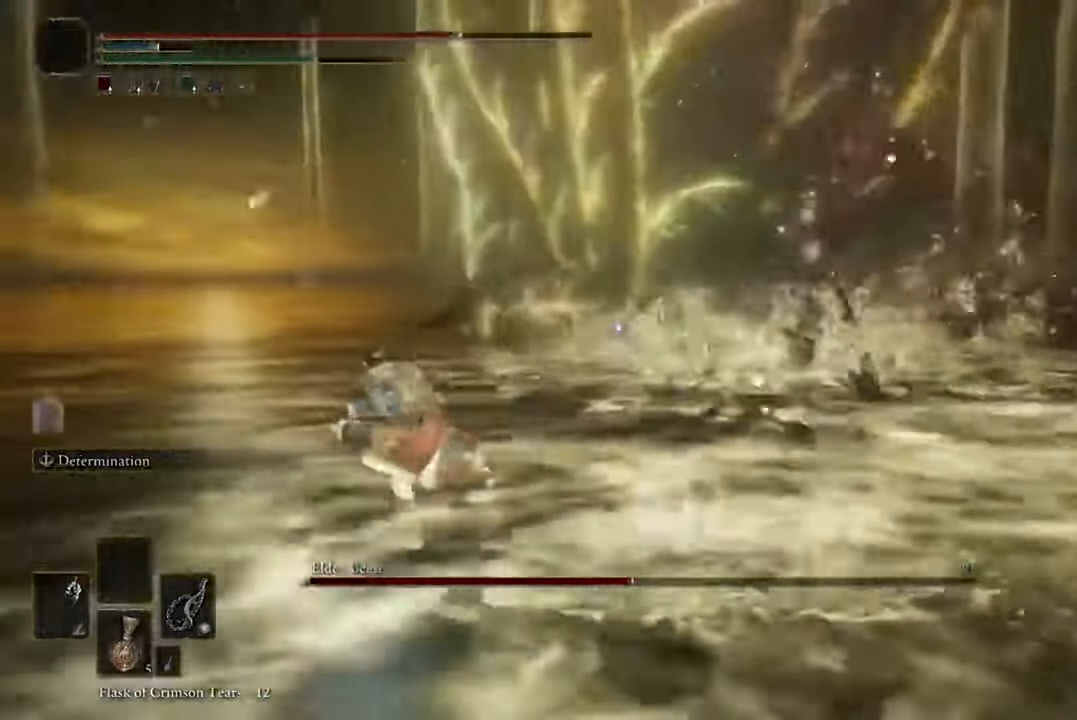
{"buttons": ["B"], "left_stick": "left", "right_stick": "center", "events": []}
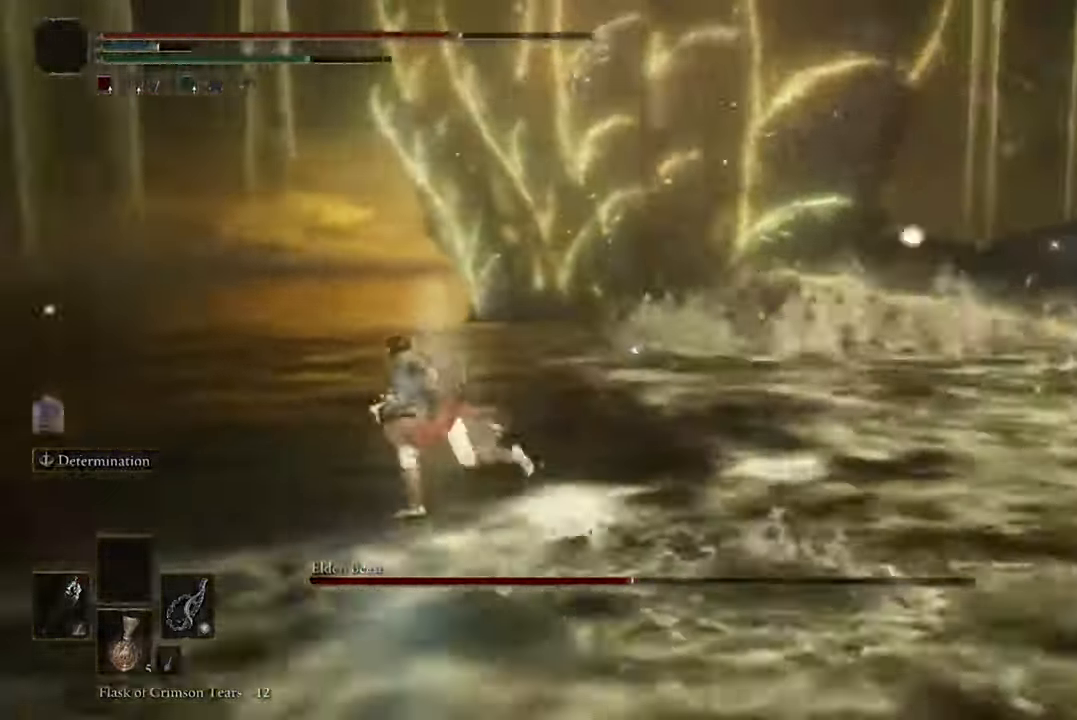
{"buttons": ["B"], "left_stick": "left", "right_stick": "center", "events": []}
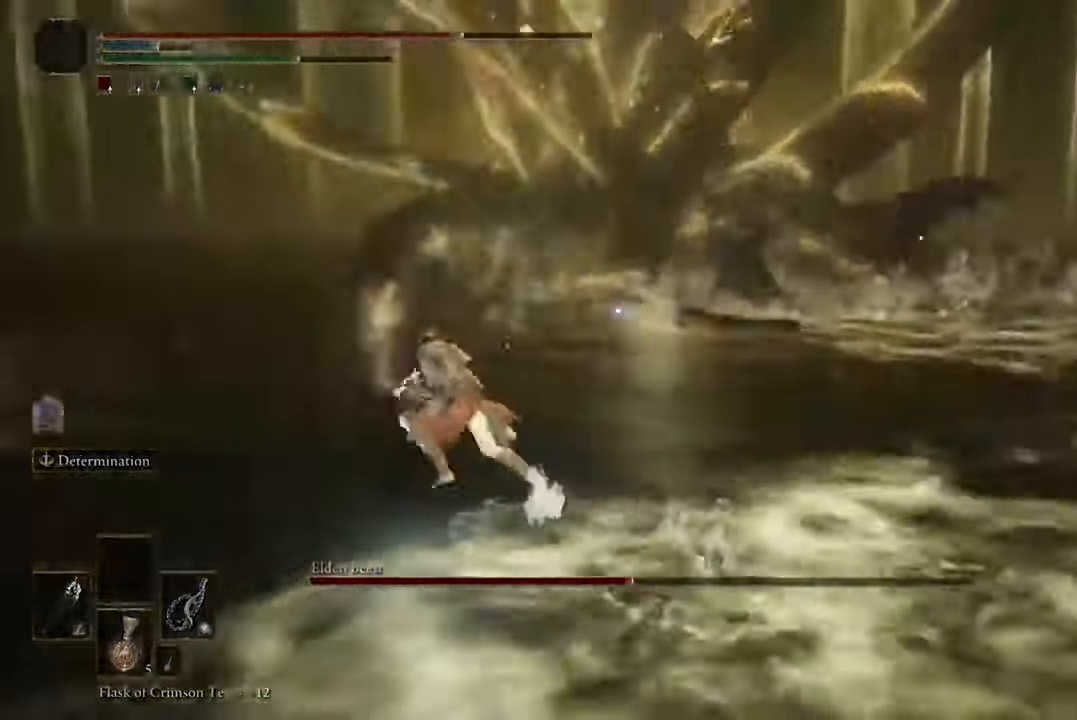
{"buttons": ["B"], "left_stick": "up-left", "right_stick": "center", "events": [[367, "left_stick", "up-left"]]}
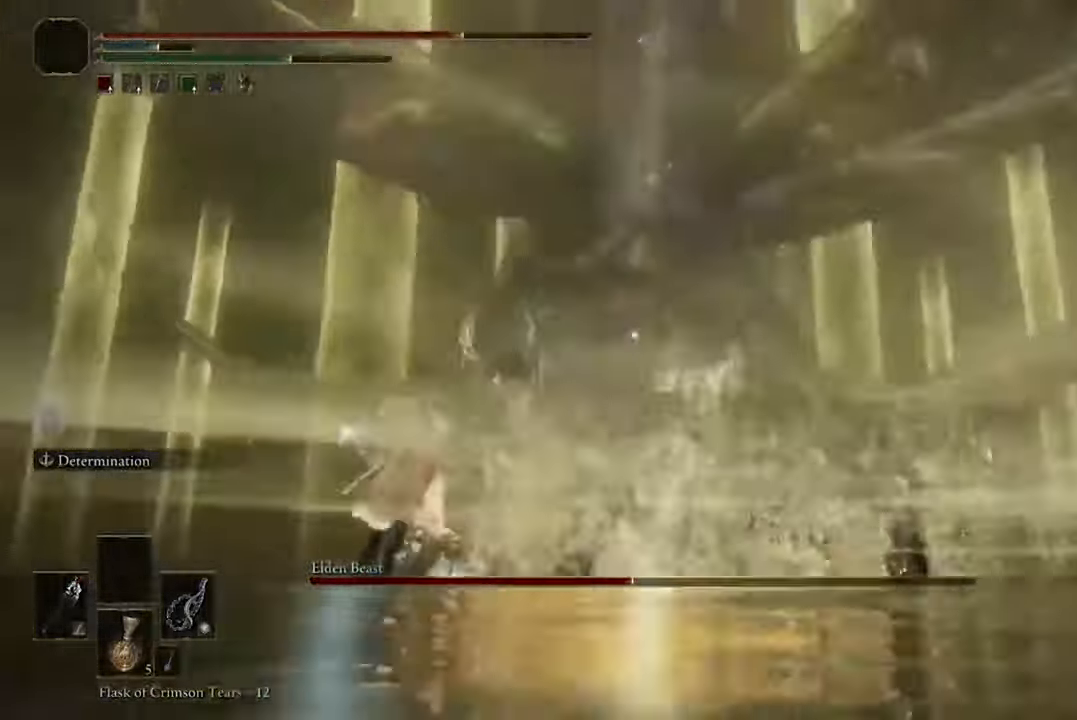
{"buttons": ["B"], "left_stick": "up-left", "right_stick": "center", "events": []}
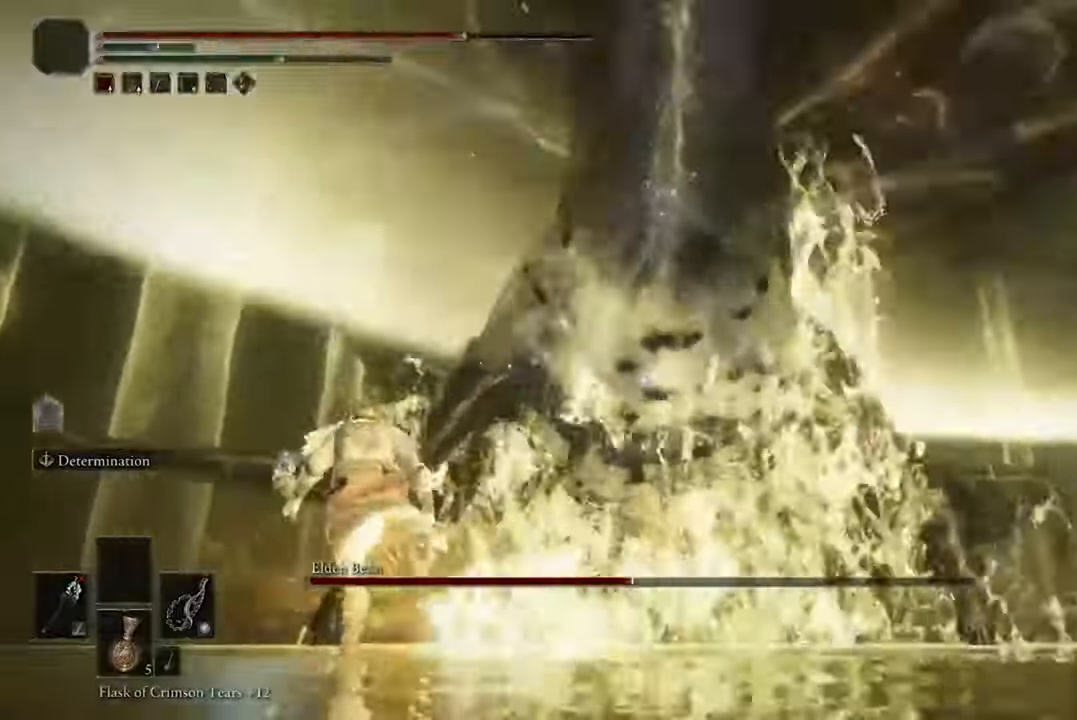
{"buttons": ["B"], "left_stick": "up-left", "right_stick": "center", "events": []}
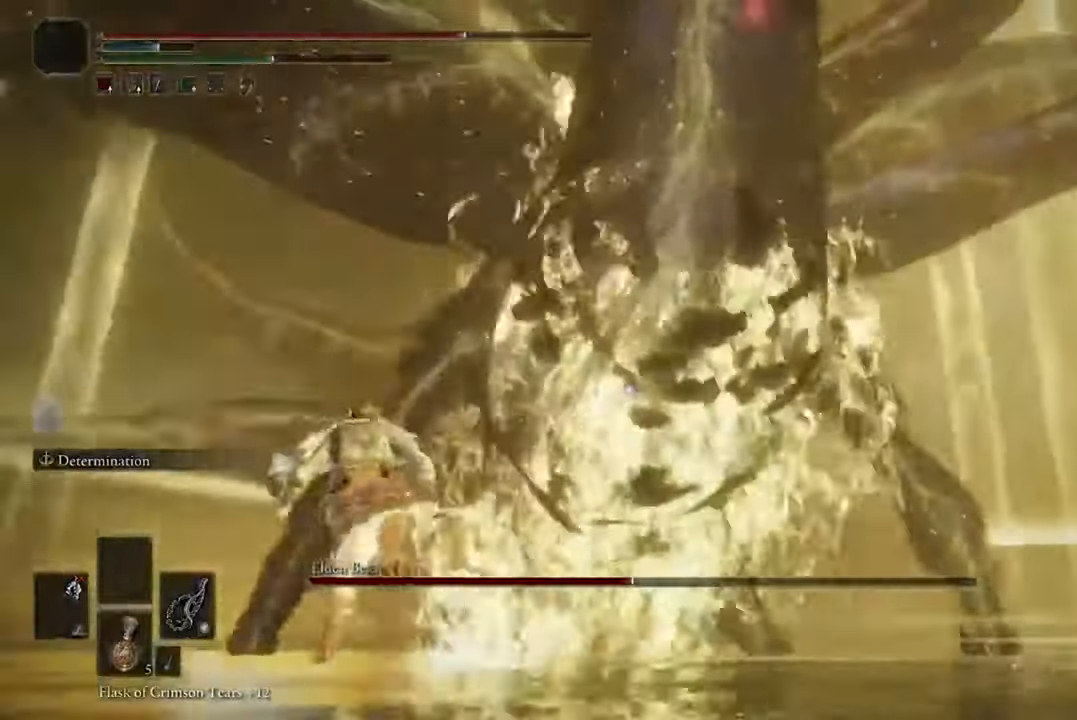
{"buttons": ["B", "R2"], "left_stick": "up-left", "right_stick": "center", "events": [[466, "R2", "down"]]}
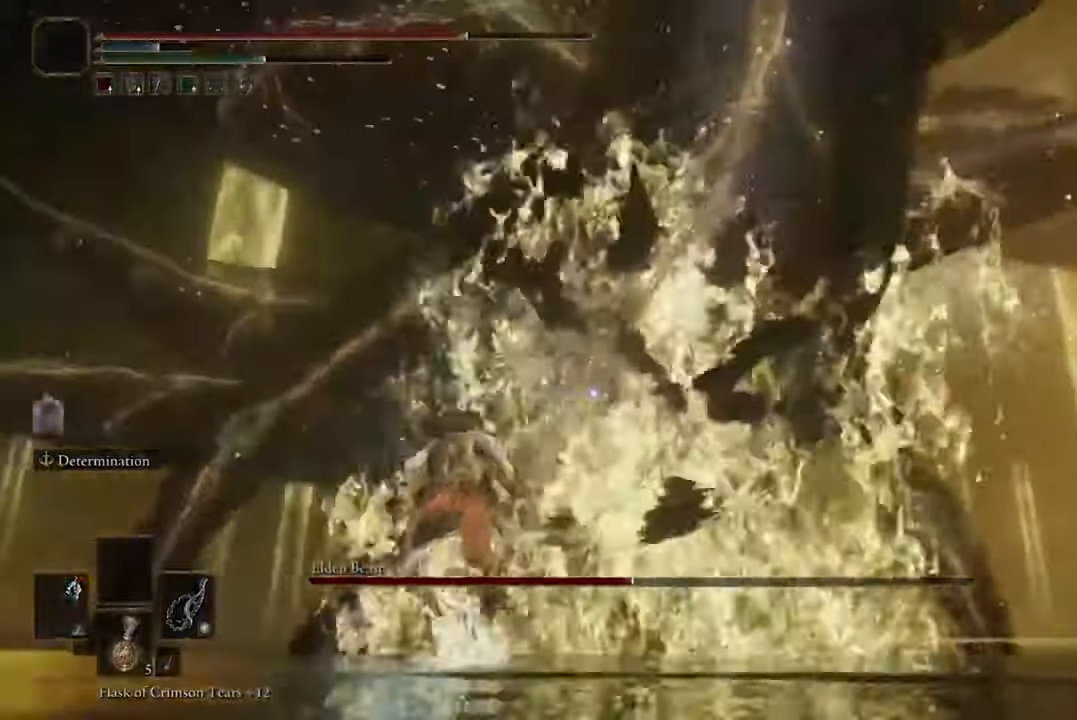
{"buttons": ["B"], "left_stick": "up-left", "right_stick": "center", "events": [[133, "R2", "up"]]}
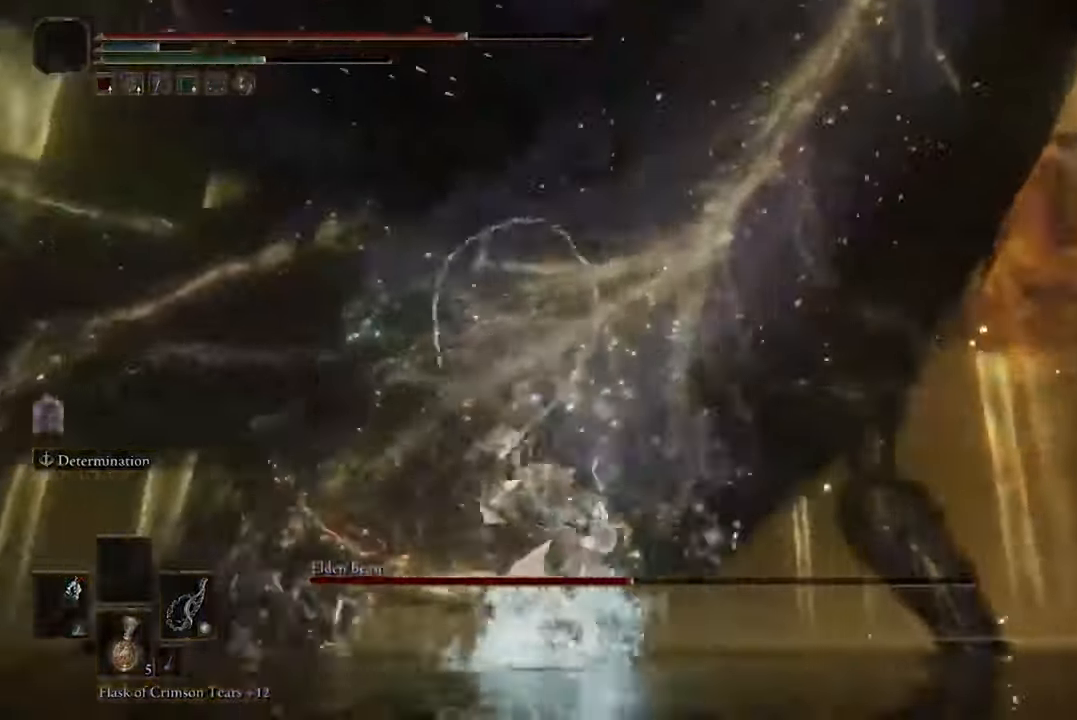
{"buttons": ["B"], "left_stick": "center", "right_stick": "center", "events": [[200, "left_stick", "center"]]}
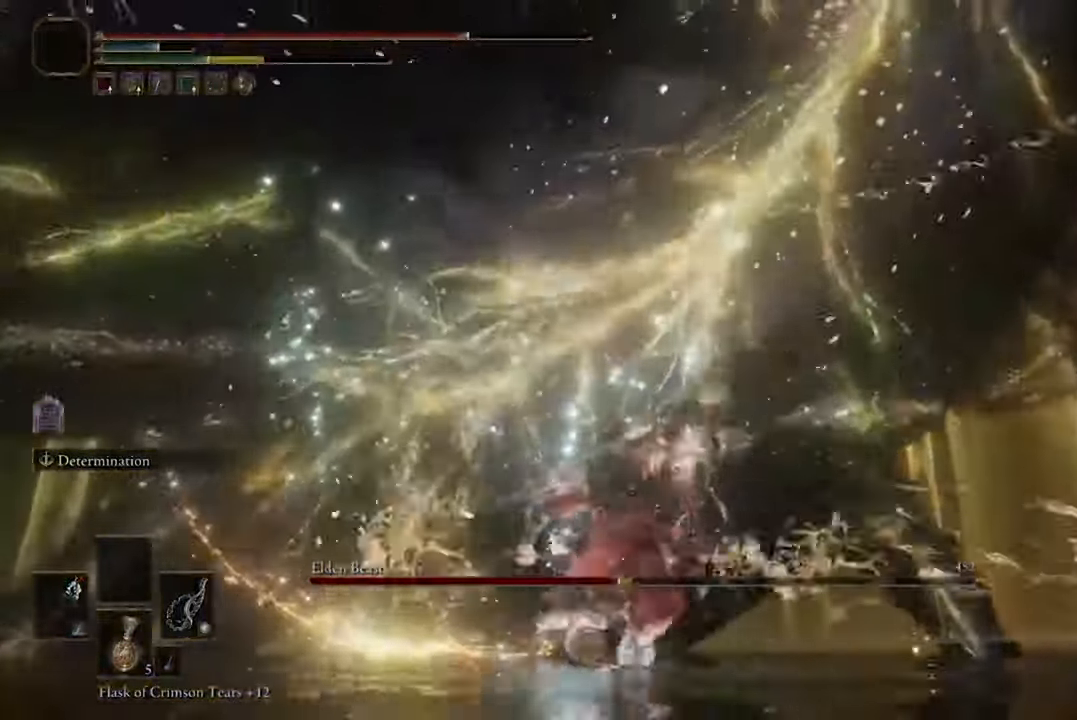
{"buttons": ["B"], "left_stick": "up-left", "right_stick": "center", "events": [[233, "left_stick", "up-left"]]}
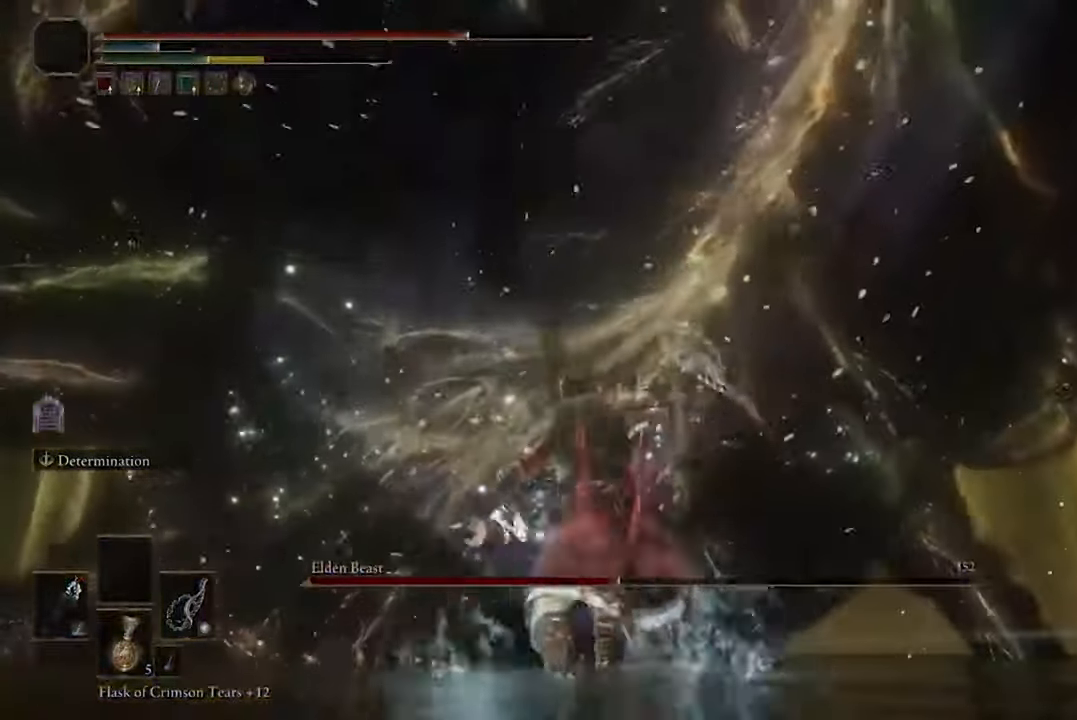
{"buttons": ["B"], "left_stick": "up-left", "right_stick": "center", "events": [[266, "R2", "down"], [433, "R2", "up"]]}
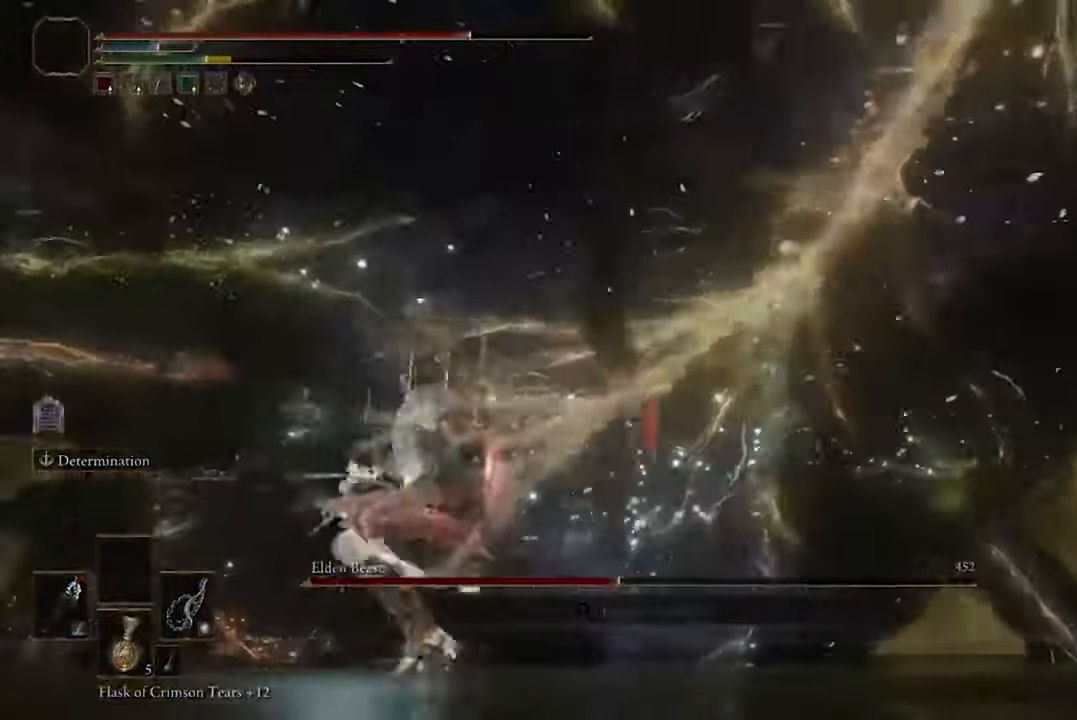
{"buttons": ["B"], "left_stick": "up-left", "right_stick": "center", "events": []}
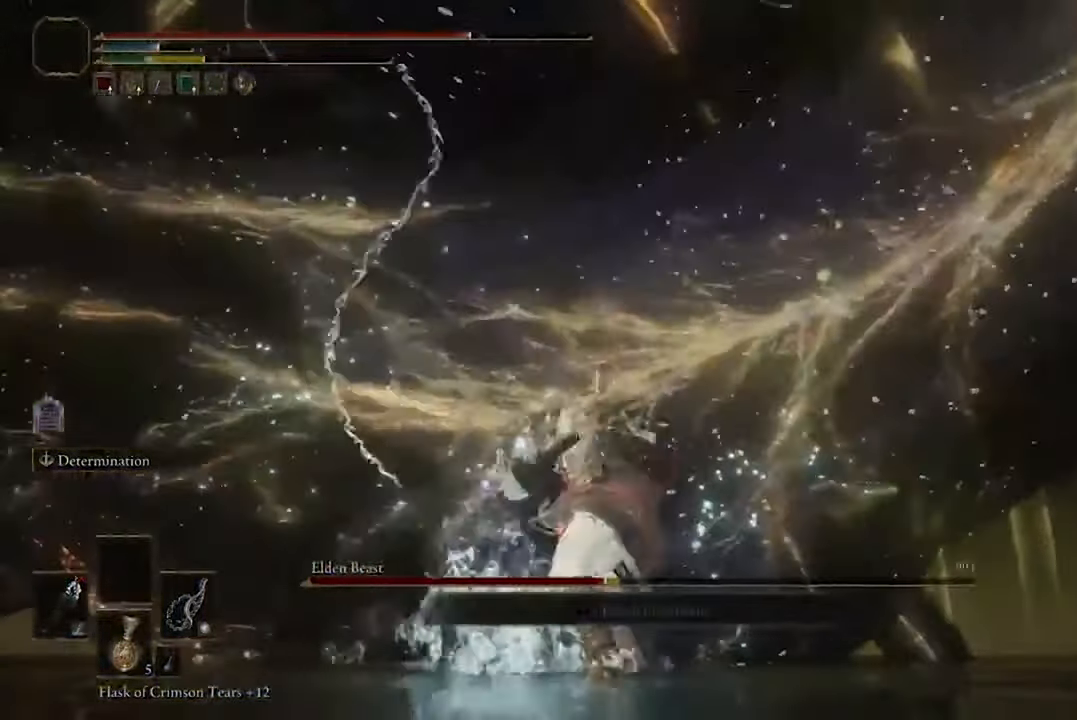
{"buttons": [], "left_stick": "up-left", "right_stick": "center", "events": [[500, "B", "up"]]}
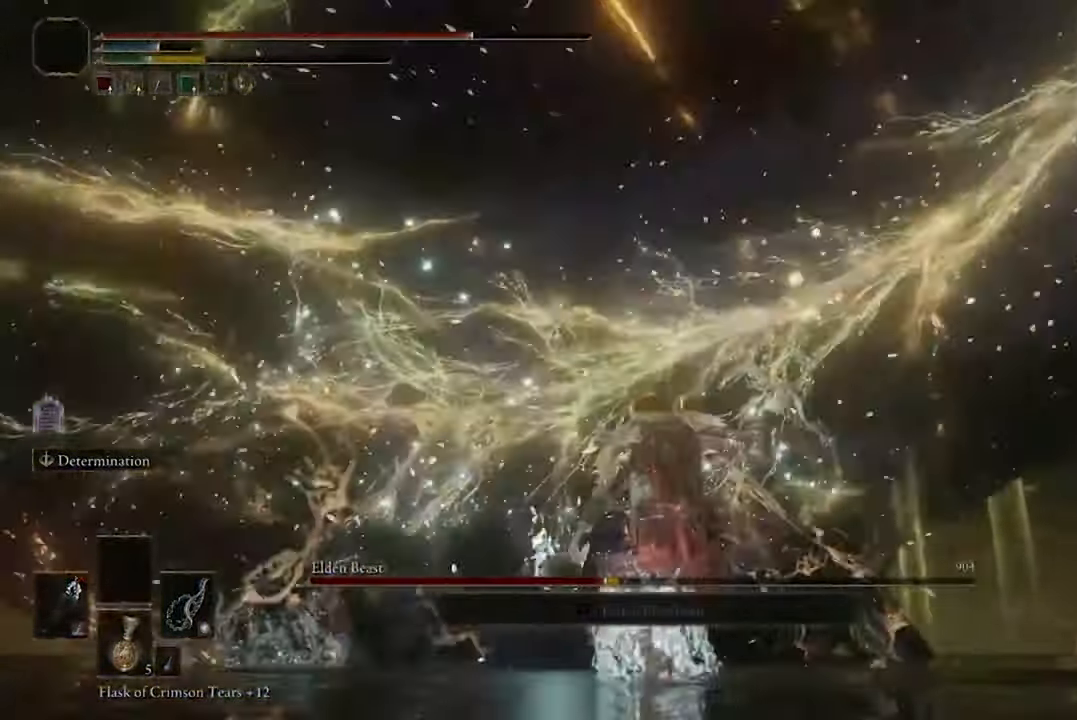
{"buttons": [], "left_stick": "left", "right_stick": "center", "events": [[133, "left_stick", "left"]]}
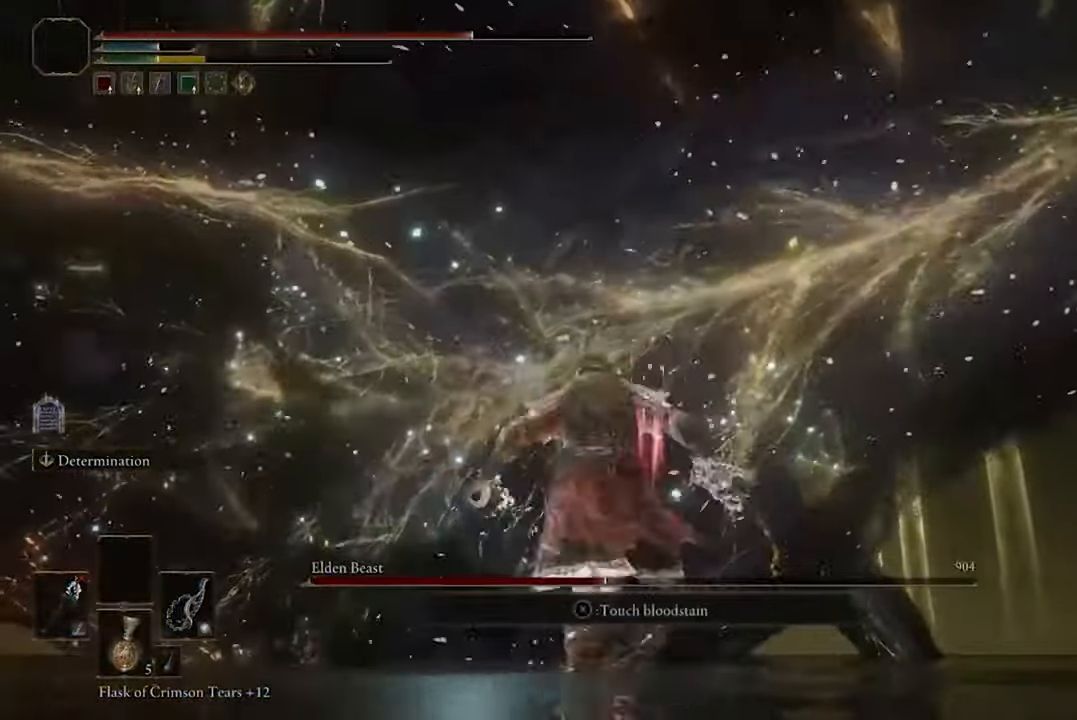
{"buttons": ["B"], "left_stick": "up-left", "right_stick": "center", "events": [[300, "B", "down"], [300, "left_stick", "up-left"]]}
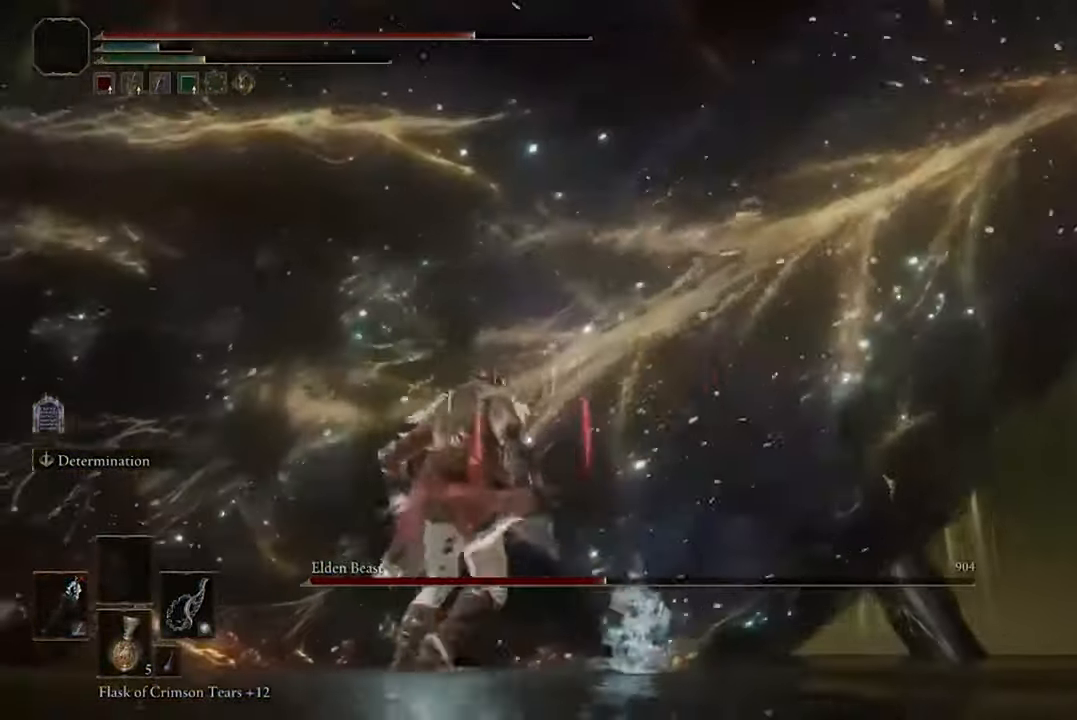
{"buttons": ["B"], "left_stick": "up-left", "right_stick": "center", "events": [[134, "R2", "down"], [300, "R2", "up"]]}
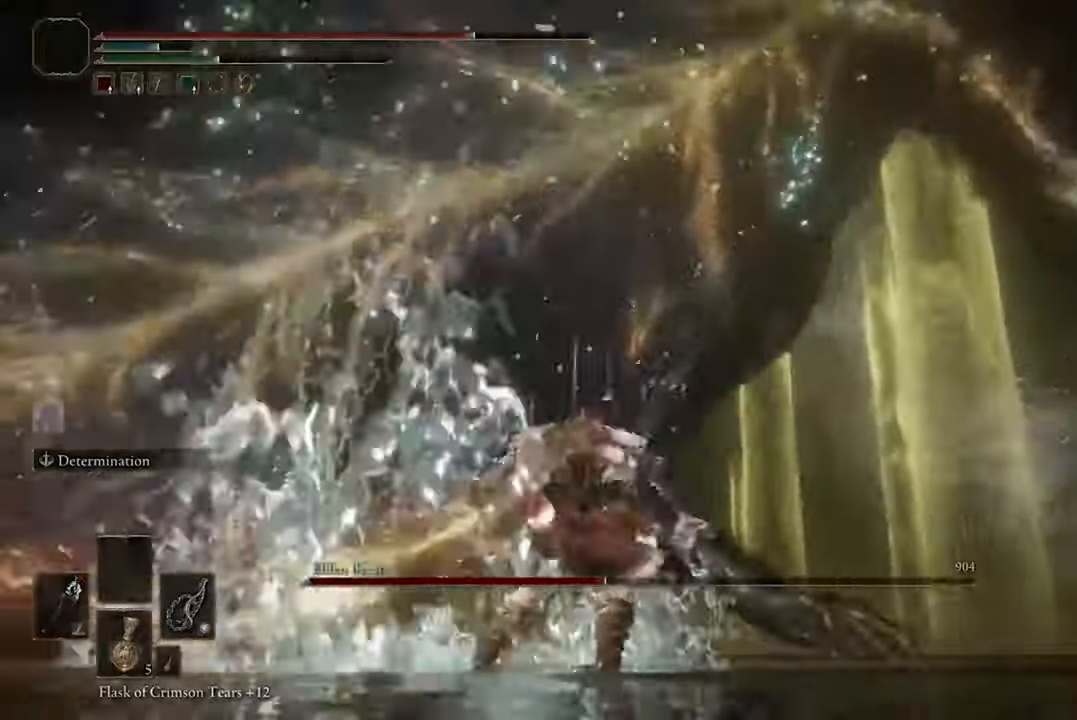
{"buttons": [], "left_stick": "center", "right_stick": "center", "events": [[67, "B", "up"], [434, "left_stick", "center"]]}